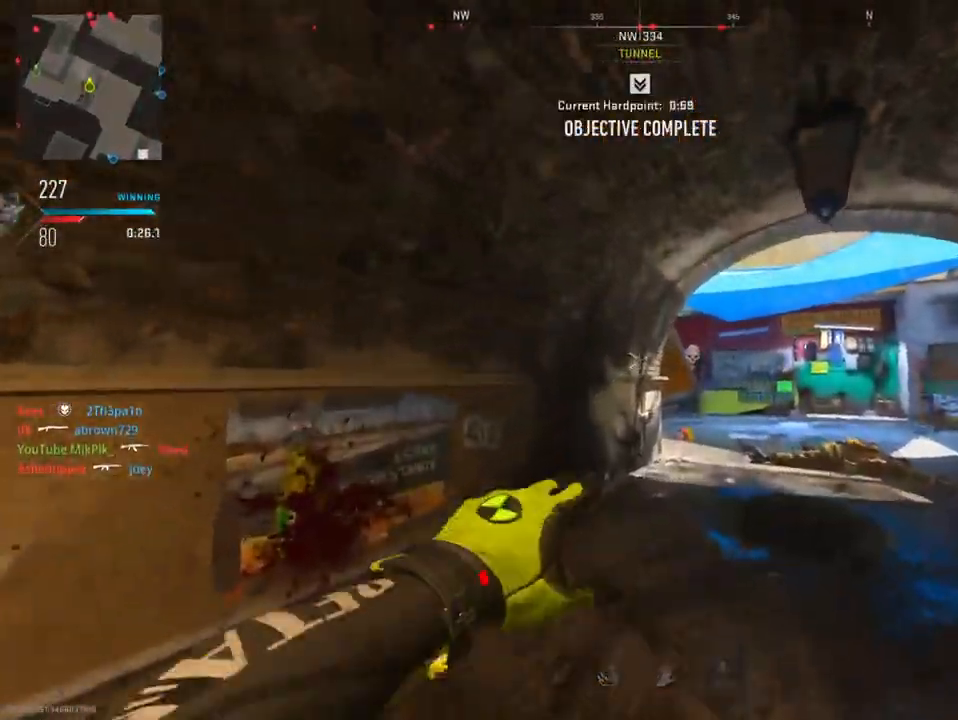
Gameplay with a controller (PlayStation layout); each line is a JSON object with the inputs held at the frame after it. "events" lists button and stick changes between this image and that frame as [ms after this image, input, new state], when the widget could be followed in between.
{"buttons": ["R1"], "left_stick": "up", "right_stick": "center", "events": [[50, "R1", "down"], [83, "right_stick", "center"], [350, "right_stick", "left"], [467, "right_stick", "center"], [484, "left_stick", "up"]]}
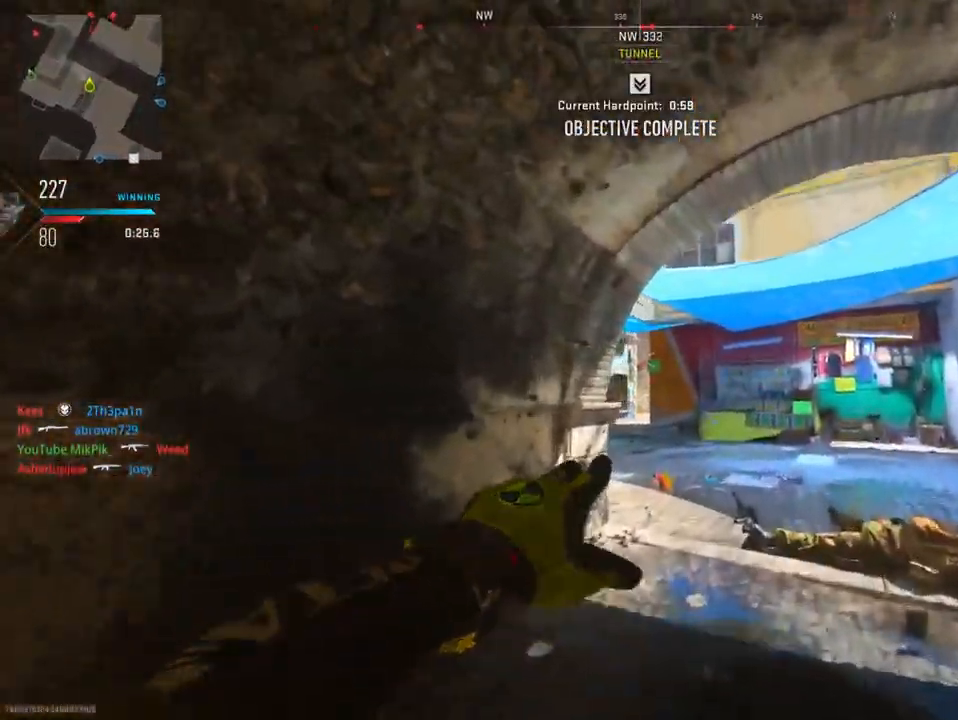
{"buttons": [], "left_stick": "down-left", "right_stick": "center", "events": [[17, "R1", "up"], [367, "left_stick", "left"], [501, "left_stick", "down-left"]]}
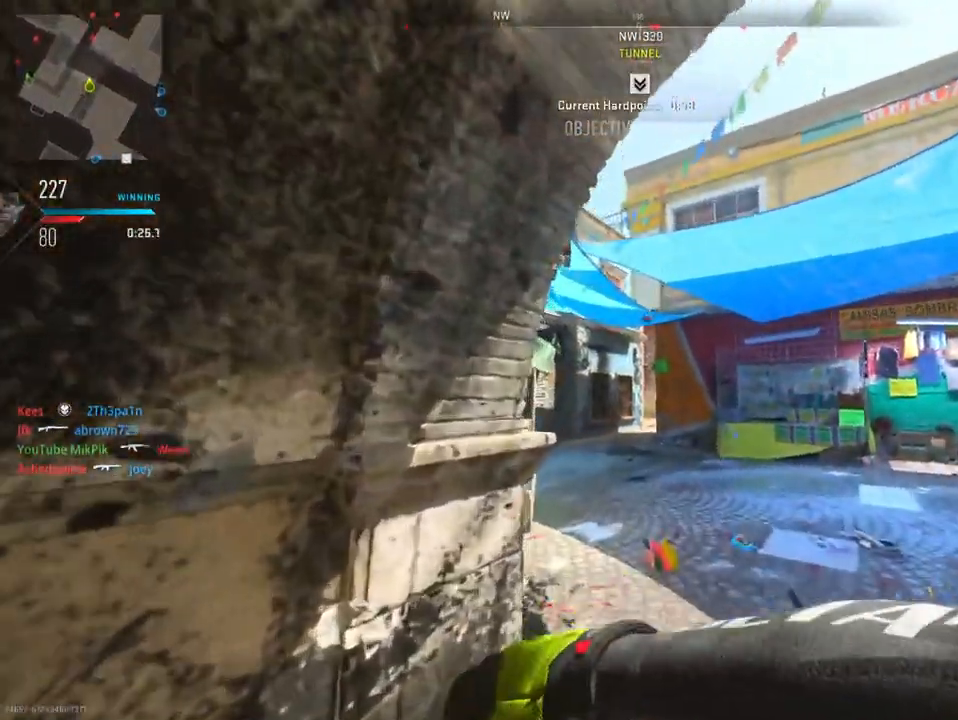
{"buttons": [], "left_stick": "left", "right_stick": "left", "events": [[117, "left_stick", "down"], [250, "right_stick", "down-left"], [400, "right_stick", "left"], [434, "left_stick", "left"]]}
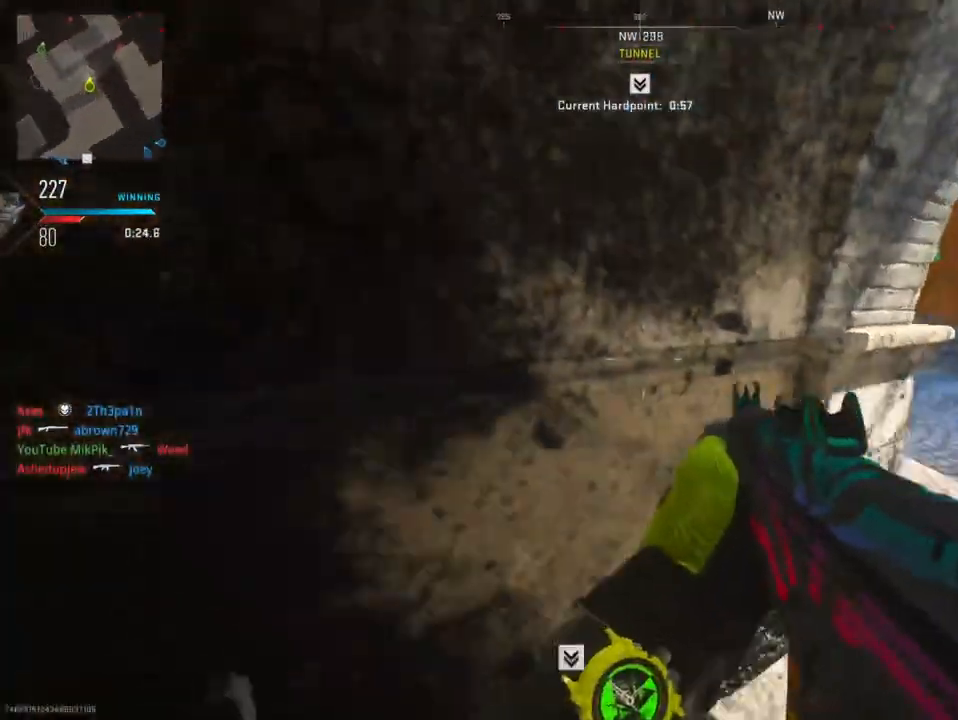
{"buttons": [], "left_stick": "up-left", "right_stick": "center", "events": [[67, "right_stick", "center"], [184, "left_stick", "up-left"], [217, "TRIANGLE", "down"], [334, "TRIANGLE", "up"], [401, "TRIANGLE", "down"], [501, "TRIANGLE", "up"]]}
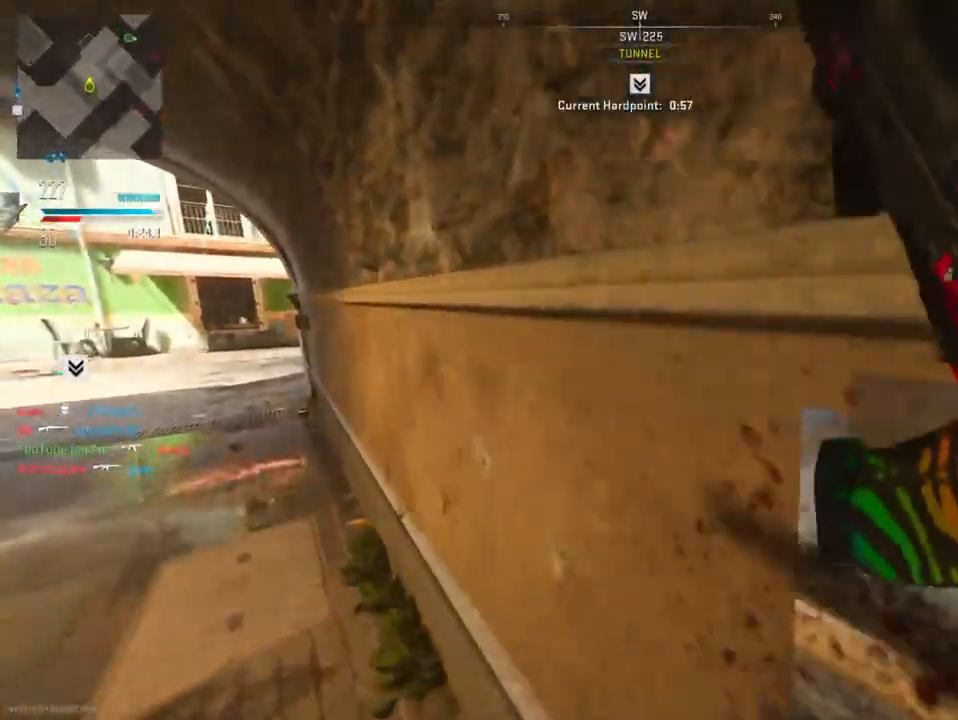
{"buttons": [], "left_stick": "up", "right_stick": "center", "events": [[117, "right_stick", "down-left"], [167, "left_stick", "left"], [333, "right_stick", "center"], [417, "left_stick", "up"]]}
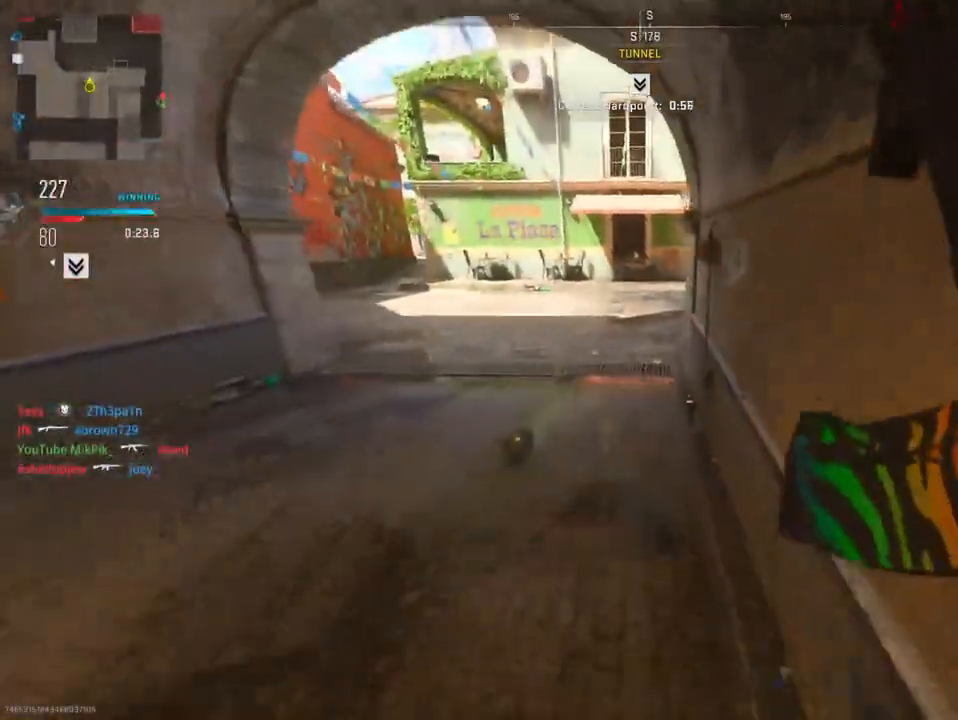
{"buttons": [], "left_stick": "up", "right_stick": "right", "events": [[67, "right_stick", "right"]]}
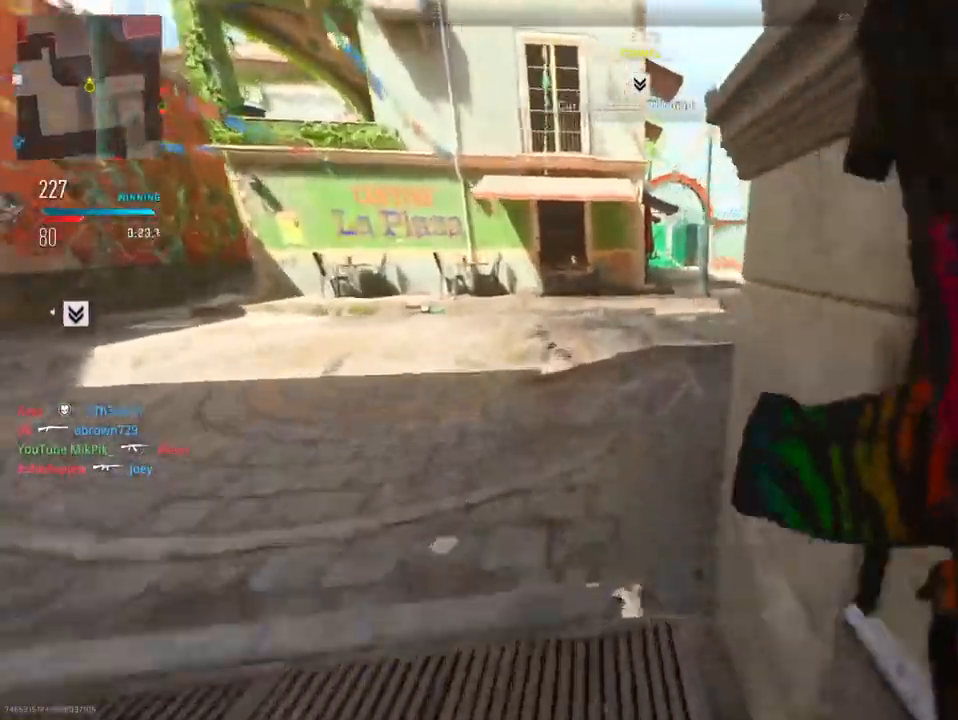
{"buttons": [], "left_stick": "up", "right_stick": "center", "events": [[367, "right_stick", "center"]]}
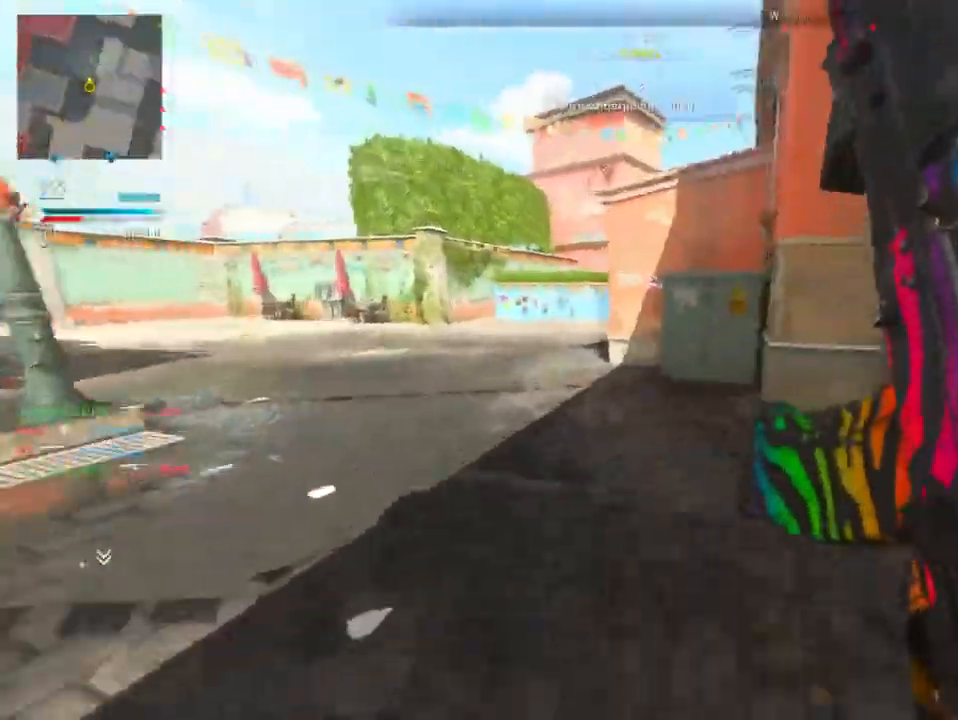
{"buttons": [], "left_stick": "up-left", "right_stick": "center", "events": [[150, "TRIANGLE", "down"], [267, "TRIANGLE", "up"], [284, "left_stick", "up-left"]]}
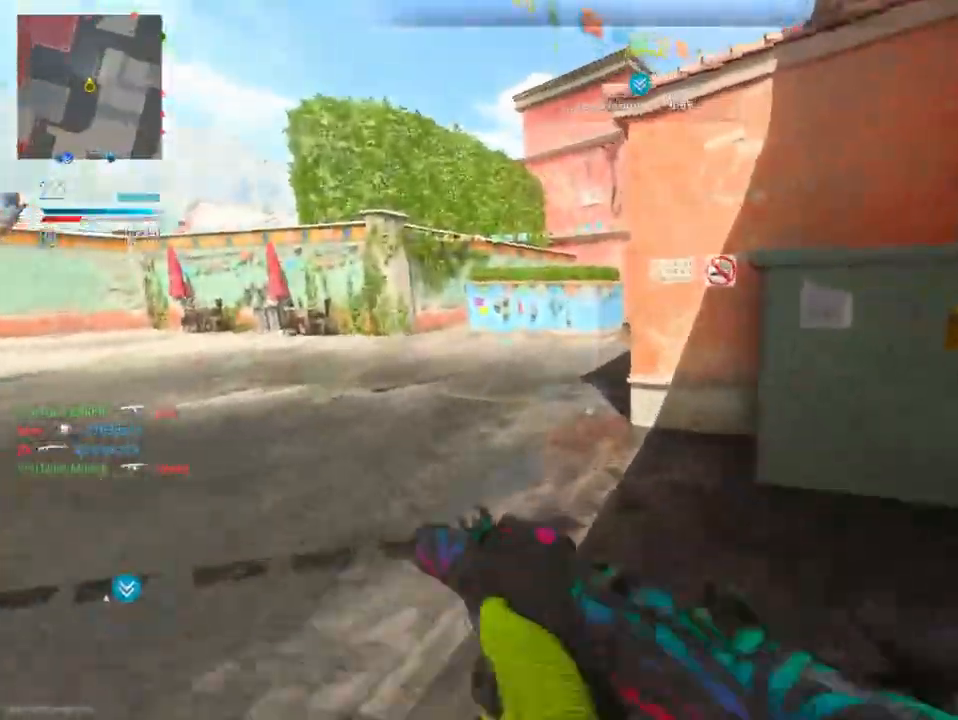
{"buttons": [], "left_stick": "up", "right_stick": "center", "events": [[66, "TRIANGLE", "down"], [66, "left_stick", "up"], [233, "TRIANGLE", "up"], [233, "left_stick", "up-left"], [417, "left_stick", "up"]]}
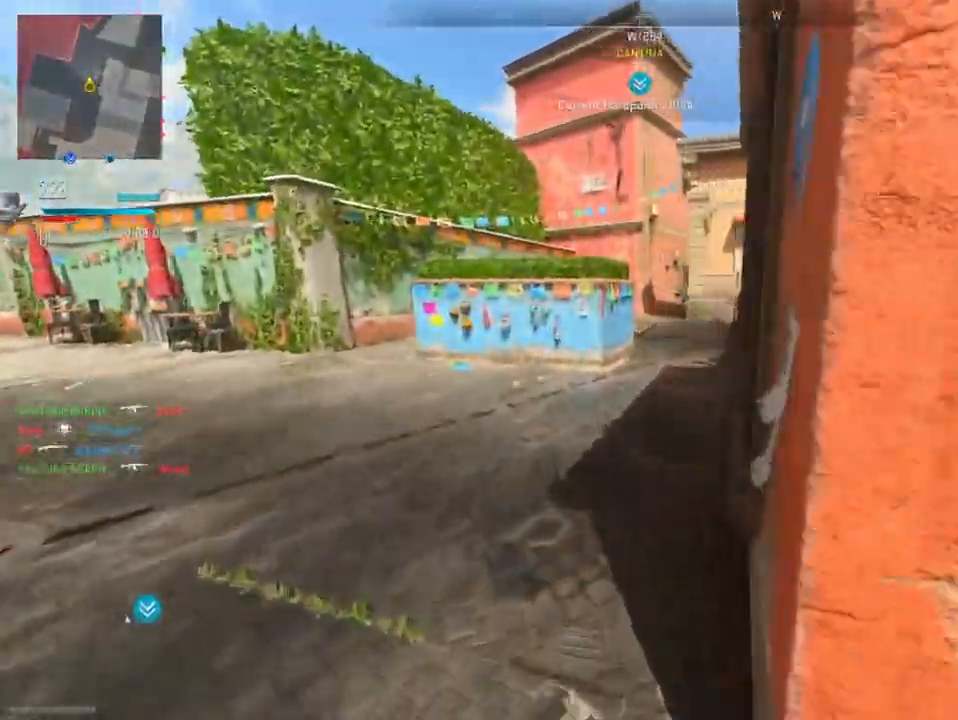
{"buttons": [], "left_stick": "up-right", "right_stick": "center", "events": [[217, "right_stick", "right"], [251, "left_stick", "up-right"], [351, "right_stick", "center"]]}
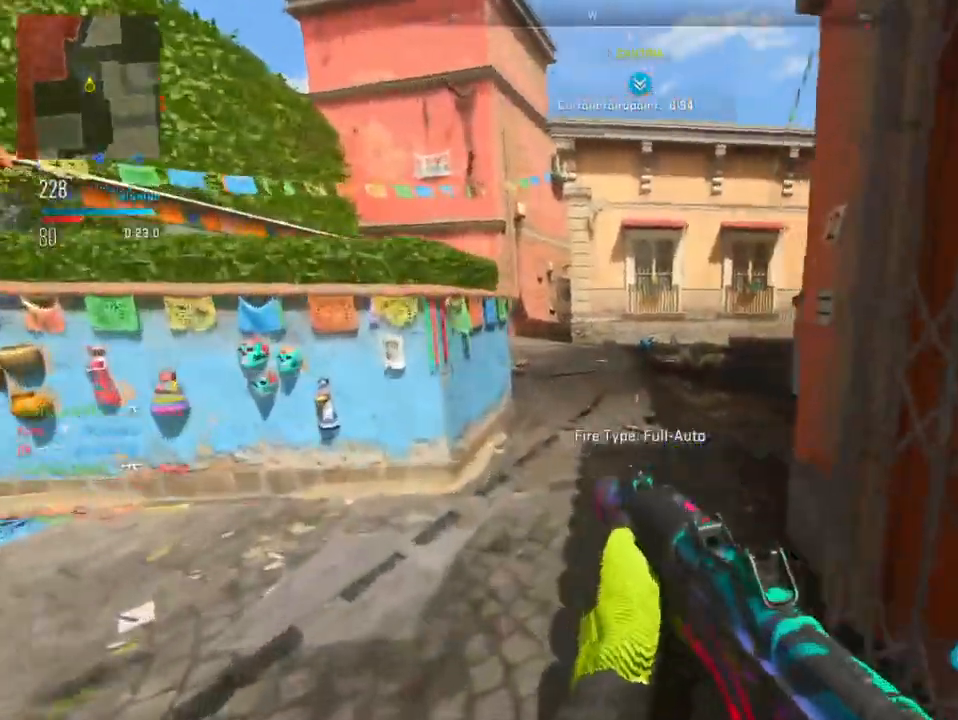
{"buttons": [], "left_stick": "left", "right_stick": "left", "events": [[50, "left_stick", "up"], [200, "left_stick", "left"], [434, "right_stick", "left"]]}
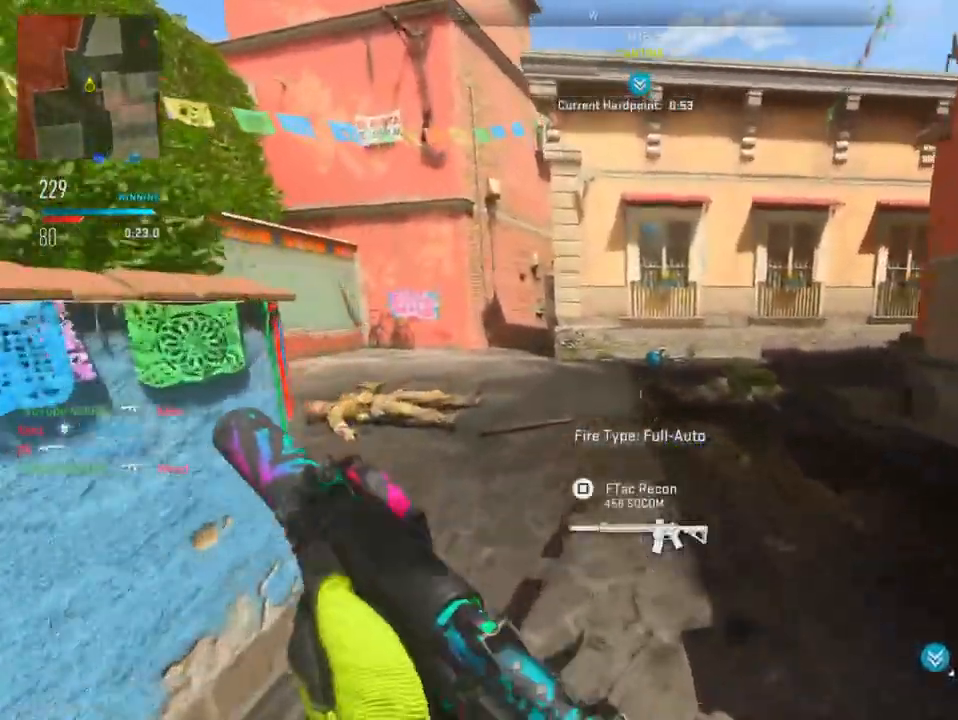
{"buttons": ["R3"], "left_stick": "up-left", "right_stick": "center", "events": [[150, "left_stick", "up-left"], [234, "right_stick", "right"], [501, "R3", "down"], [501, "right_stick", "center"]]}
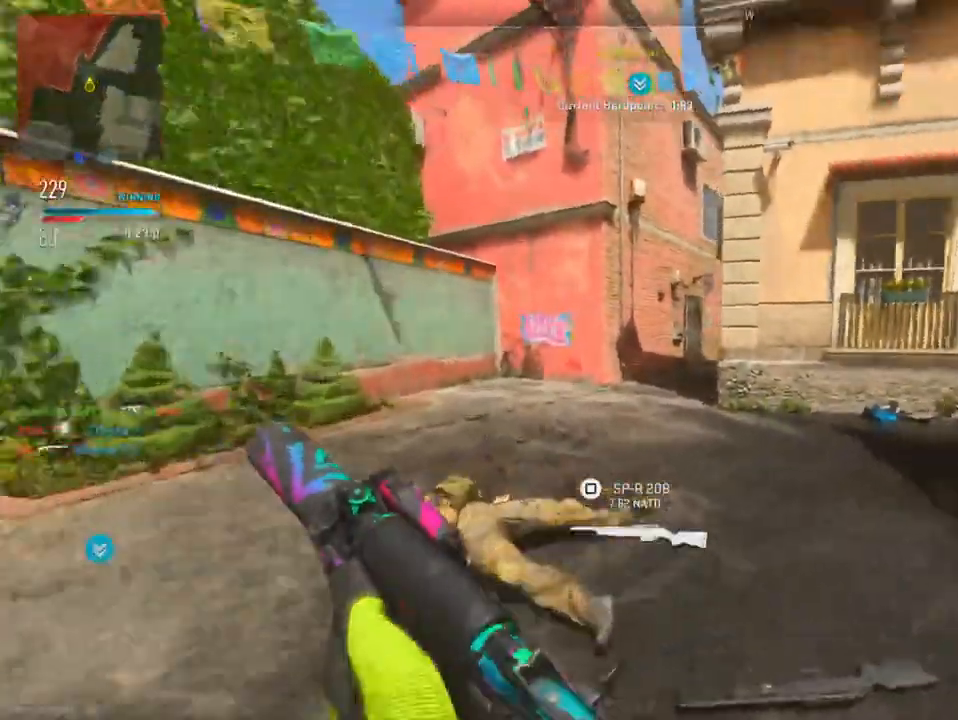
{"buttons": ["L2"], "left_stick": "up-left", "right_stick": "right", "events": [[33, "left_stick", "up"], [50, "L2", "down"], [83, "right_stick", "down"], [117, "R3", "up"], [233, "left_stick", "up-left"], [233, "right_stick", "center"], [350, "right_stick", "right"]]}
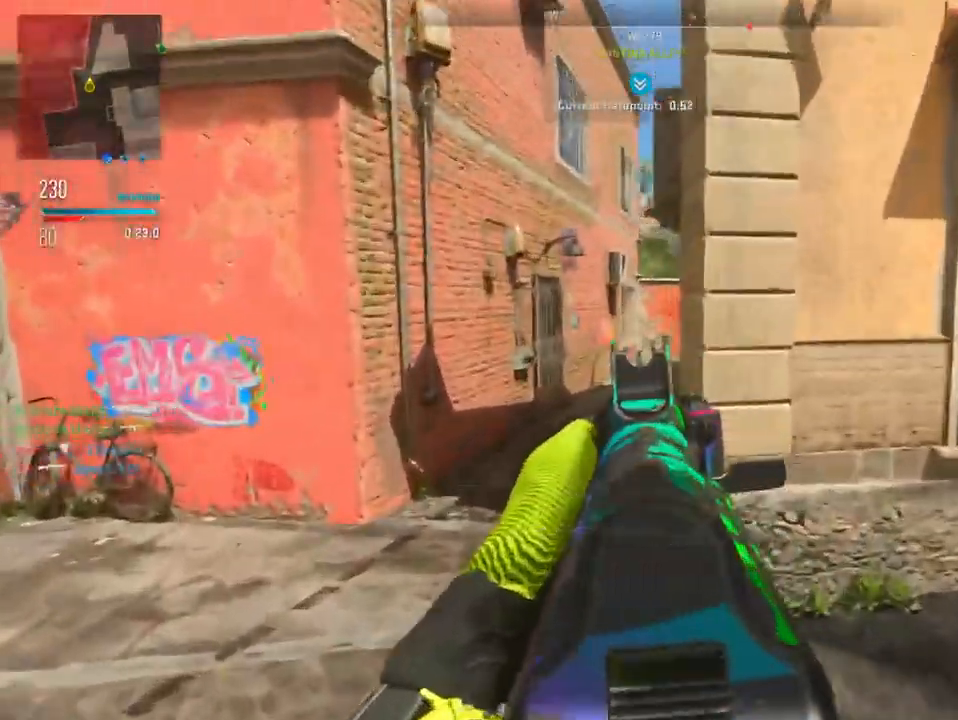
{"buttons": ["TRIANGLE"], "left_stick": "up-left", "right_stick": "center", "events": [[100, "right_stick", "center"], [134, "L2", "up"], [467, "TRIANGLE", "down"]]}
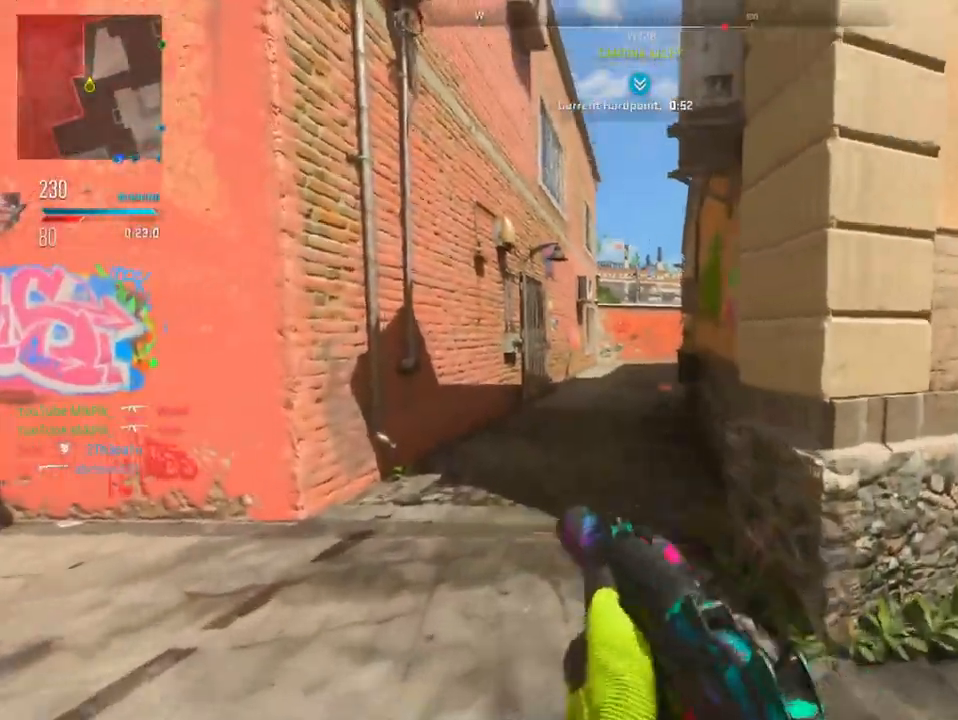
{"buttons": ["TRIANGLE"], "left_stick": "up", "right_stick": "center", "events": [[100, "TRIANGLE", "up"], [183, "TRIANGLE", "down"], [317, "TRIANGLE", "up"], [417, "TRIANGLE", "down"], [434, "left_stick", "up"]]}
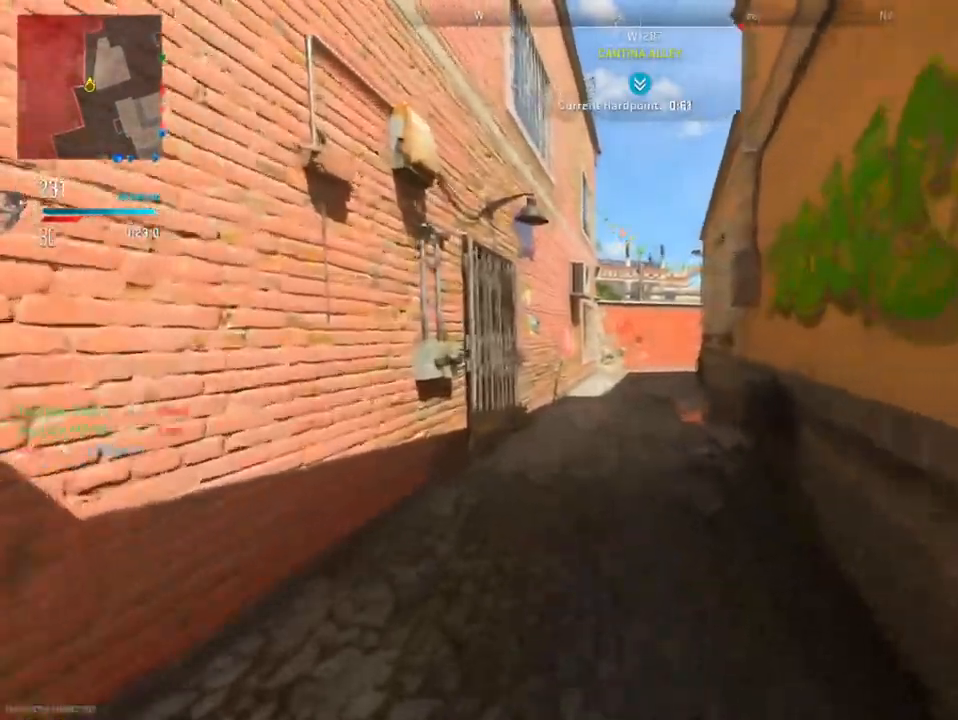
{"buttons": [], "left_stick": "up", "right_stick": "center", "events": [[17, "TRIANGLE", "up"], [134, "TRIANGLE", "down"], [234, "TRIANGLE", "up"], [367, "TRIANGLE", "down"], [451, "TRIANGLE", "up"]]}
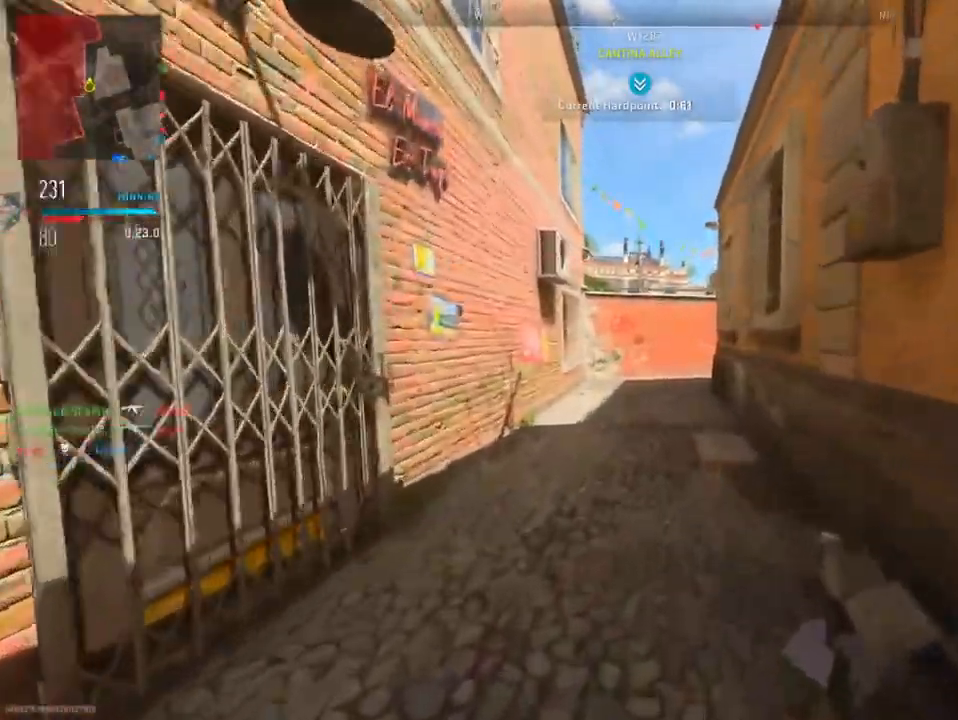
{"buttons": ["TRIANGLE"], "left_stick": "up-right", "right_stick": "center", "events": [[50, "TRIANGLE", "down"], [66, "left_stick", "up-right"], [167, "TRIANGLE", "up"], [267, "TRIANGLE", "down"], [367, "TRIANGLE", "up"], [484, "TRIANGLE", "down"]]}
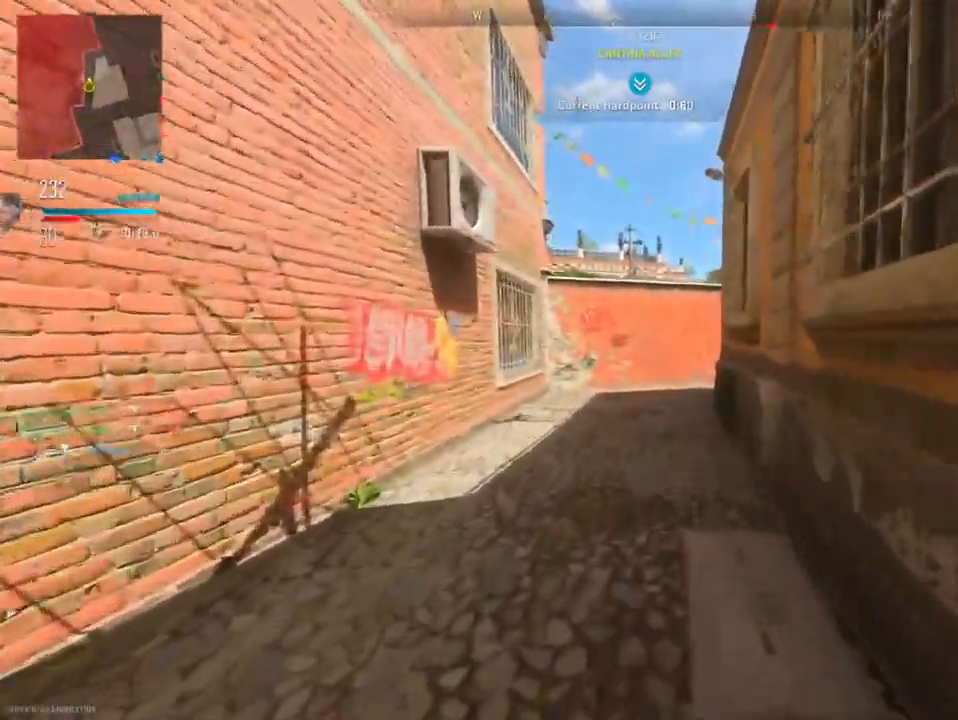
{"buttons": [], "left_stick": "up", "right_stick": "center", "events": [[84, "TRIANGLE", "up"], [417, "left_stick", "up"]]}
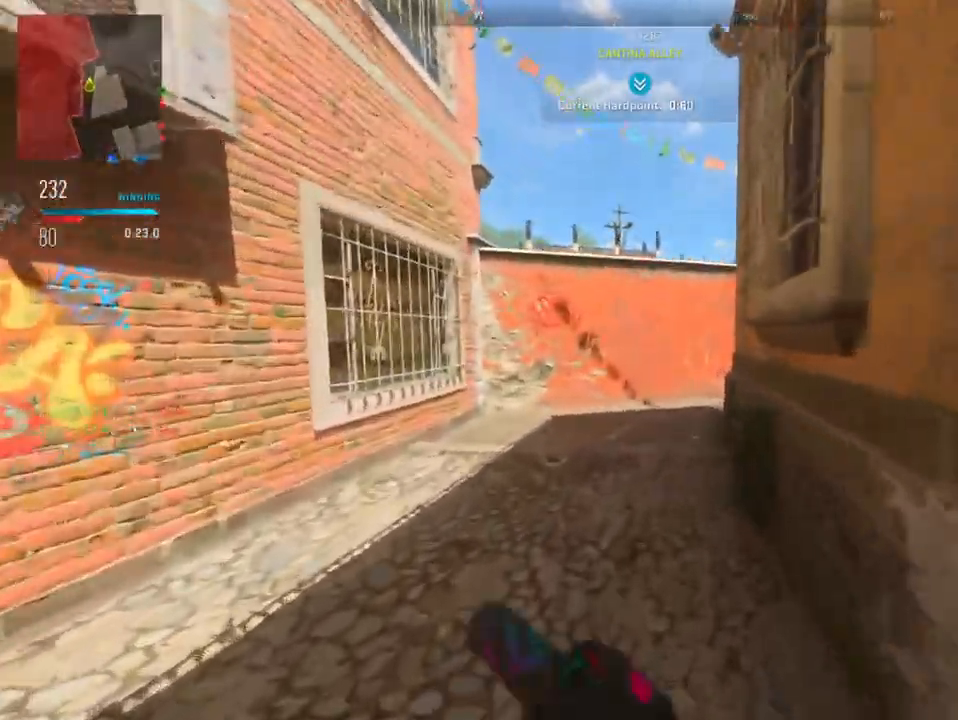
{"buttons": [], "left_stick": "up", "right_stick": "right", "events": [[50, "left_stick", "left"], [250, "right_stick", "right"], [400, "left_stick", "up"]]}
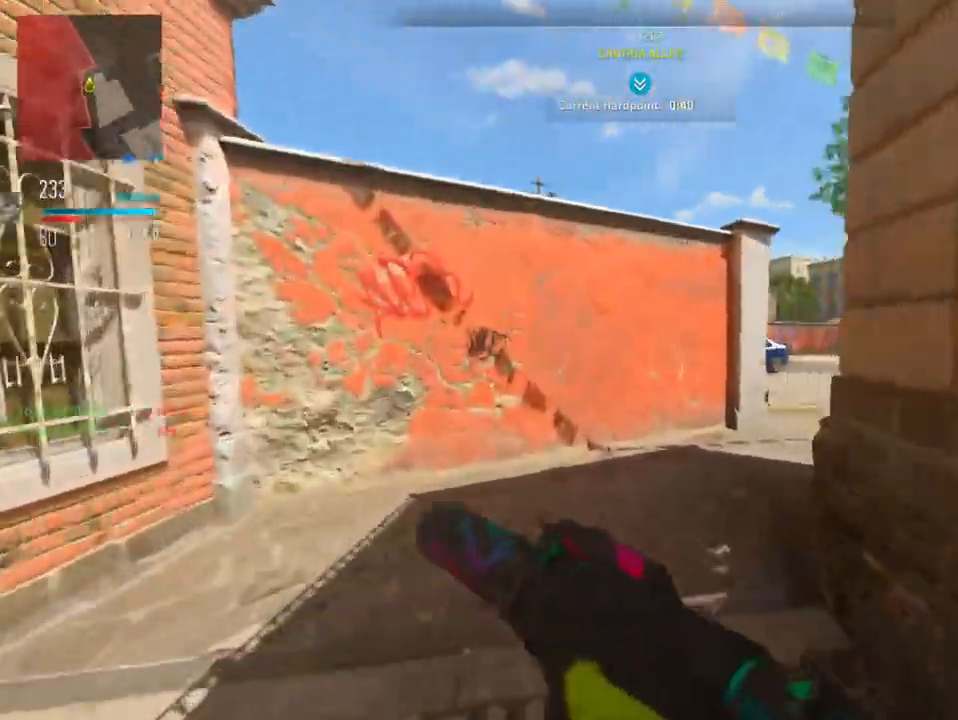
{"buttons": [], "left_stick": "up", "right_stick": "center", "events": [[367, "right_stick", "center"]]}
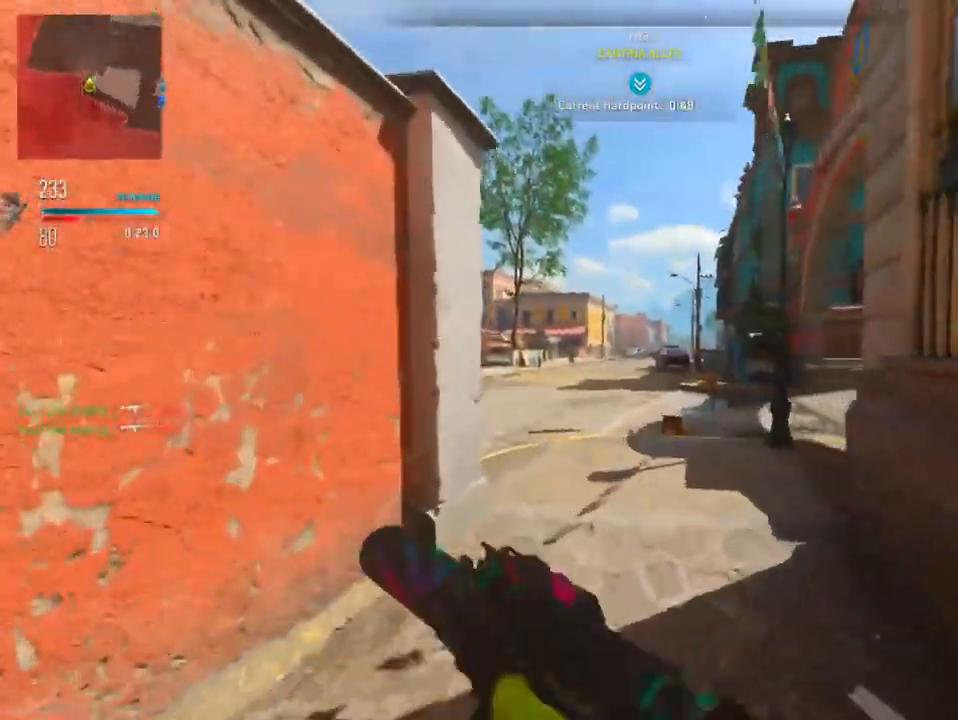
{"buttons": [], "left_stick": "up", "right_stick": "right", "events": [[133, "right_stick", "right"]]}
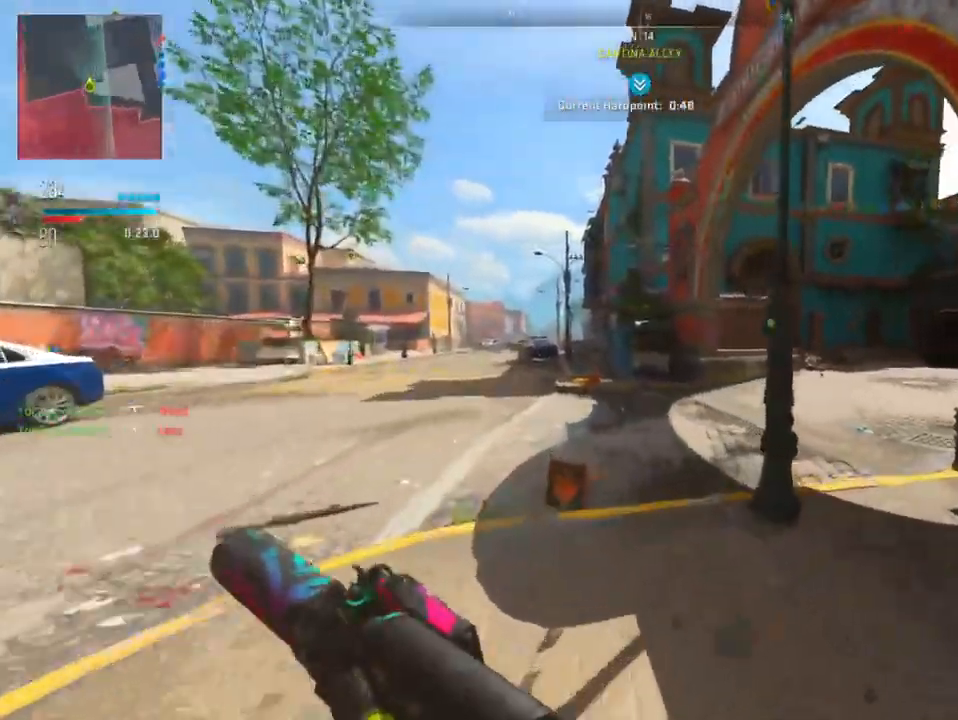
{"buttons": [], "left_stick": "up", "right_stick": "right", "events": [[217, "right_stick", "center"], [267, "left_stick", "up-left"], [401, "right_stick", "right"], [434, "left_stick", "up"]]}
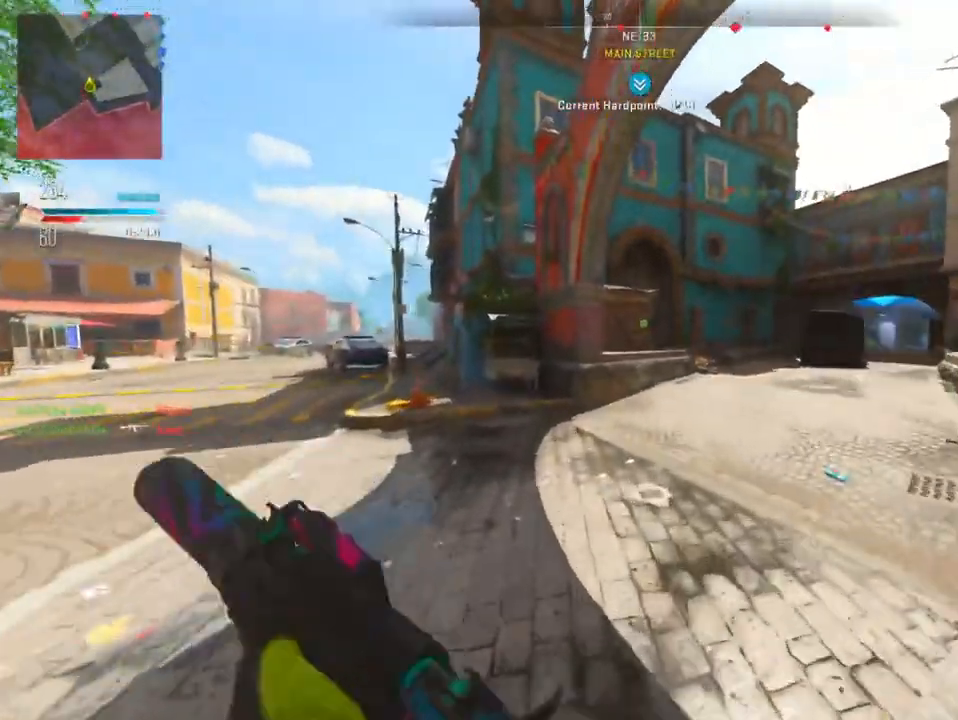
{"buttons": [], "left_stick": "up", "right_stick": "left", "events": [[66, "right_stick", "center"], [434, "right_stick", "left"]]}
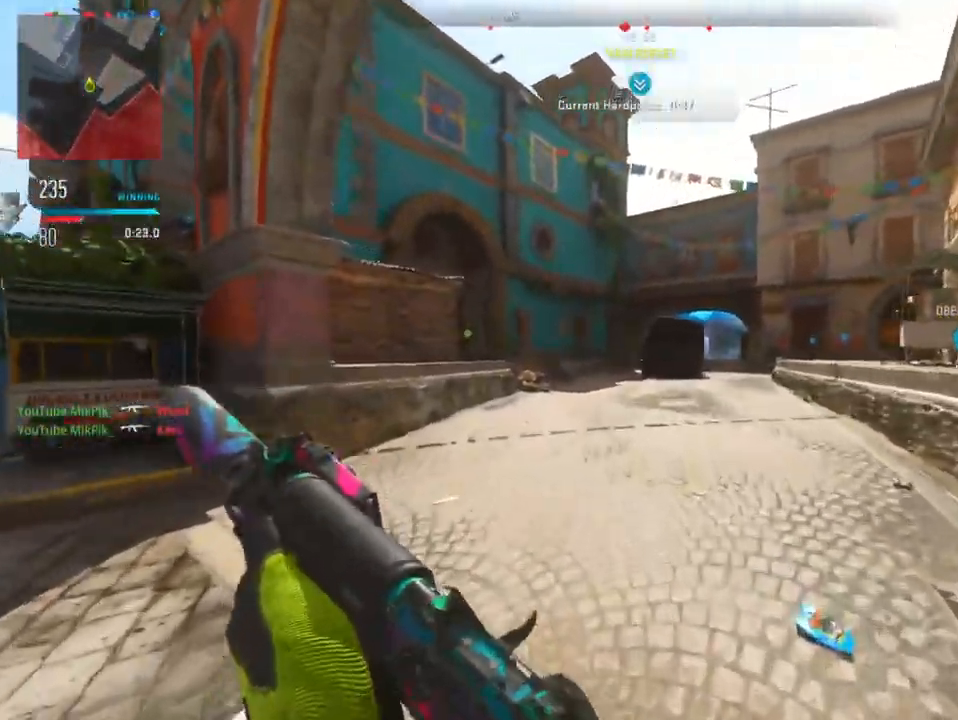
{"buttons": [], "left_stick": "up", "right_stick": "center", "events": [[184, "right_stick", "center"]]}